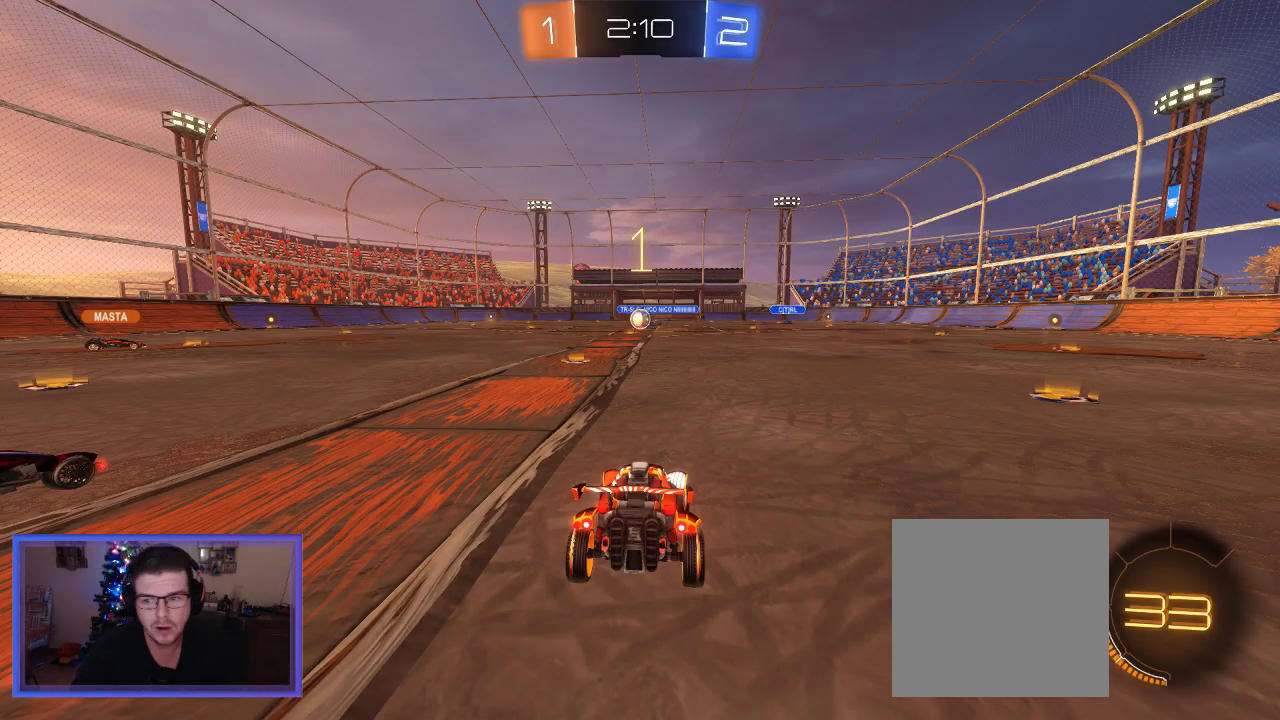
Gameplay with a controller (Xbox layout); each line is a JSON object with the inputs held at the frame after it. "events" lists button and stick changes between this image and that frame as [ms after this image, input, new state], when the widget could be followed in between. Not read: R3.
{"buttons": [], "left_stick": "center", "right_stick": "center", "events": [[183, "Y", "down"], [283, "Y", "up"]]}
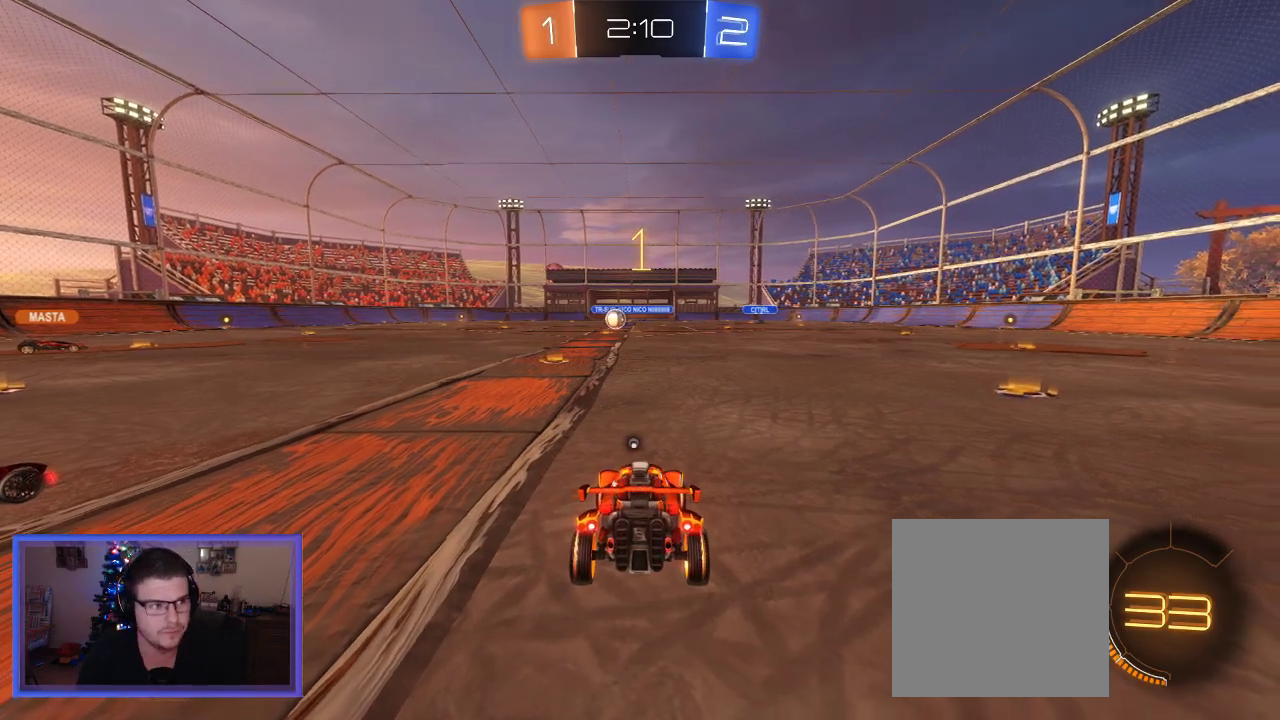
{"buttons": ["B", "R2"], "left_stick": "right", "right_stick": "center", "events": [[17, "R2", "down"], [150, "left_stick", "right"], [350, "B", "down"]]}
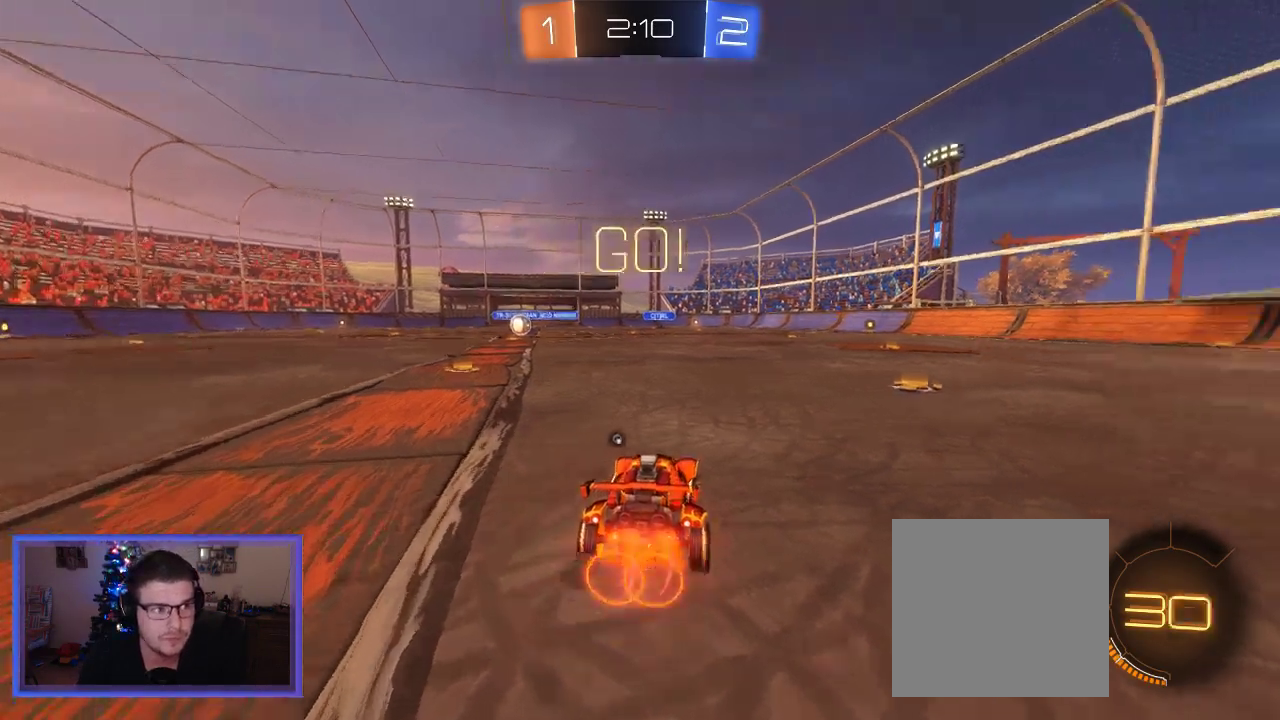
{"buttons": ["B", "R2"], "left_stick": "right", "right_stick": "center", "events": []}
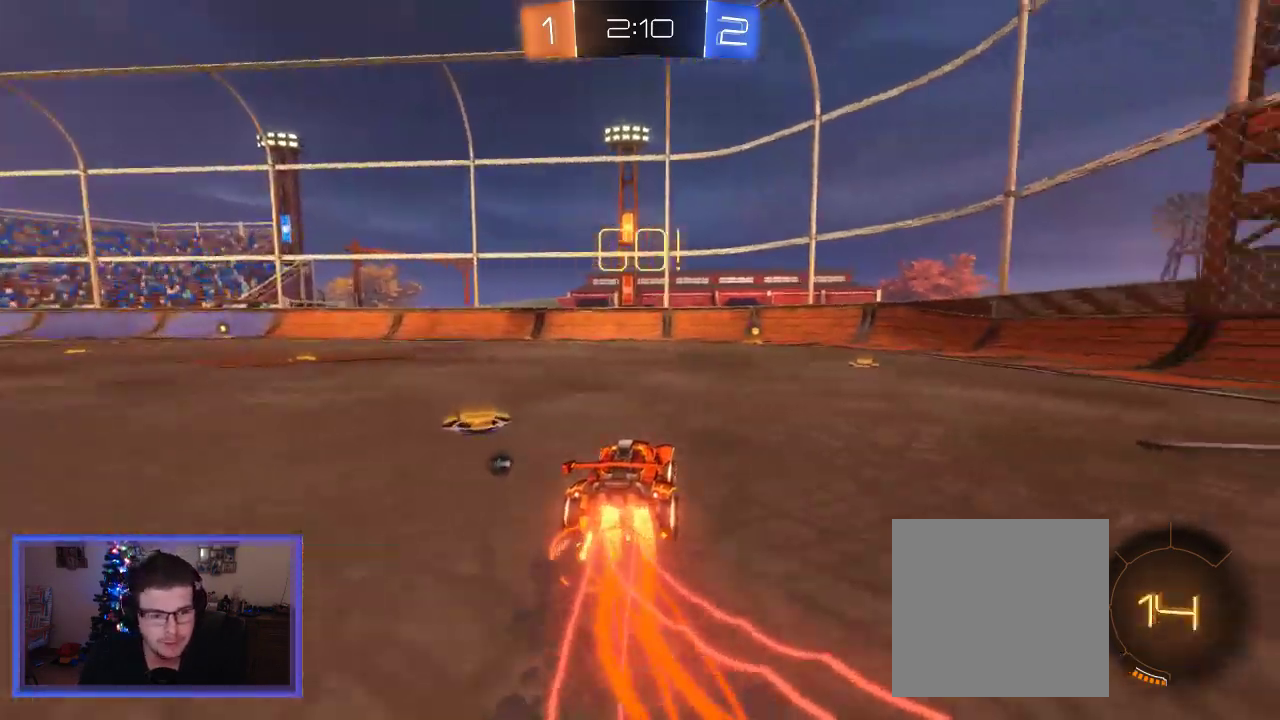
{"buttons": ["B", "R2"], "left_stick": "center", "right_stick": "center", "events": [[150, "left_stick", "center"], [217, "left_stick", "left"], [350, "left_stick", "center"]]}
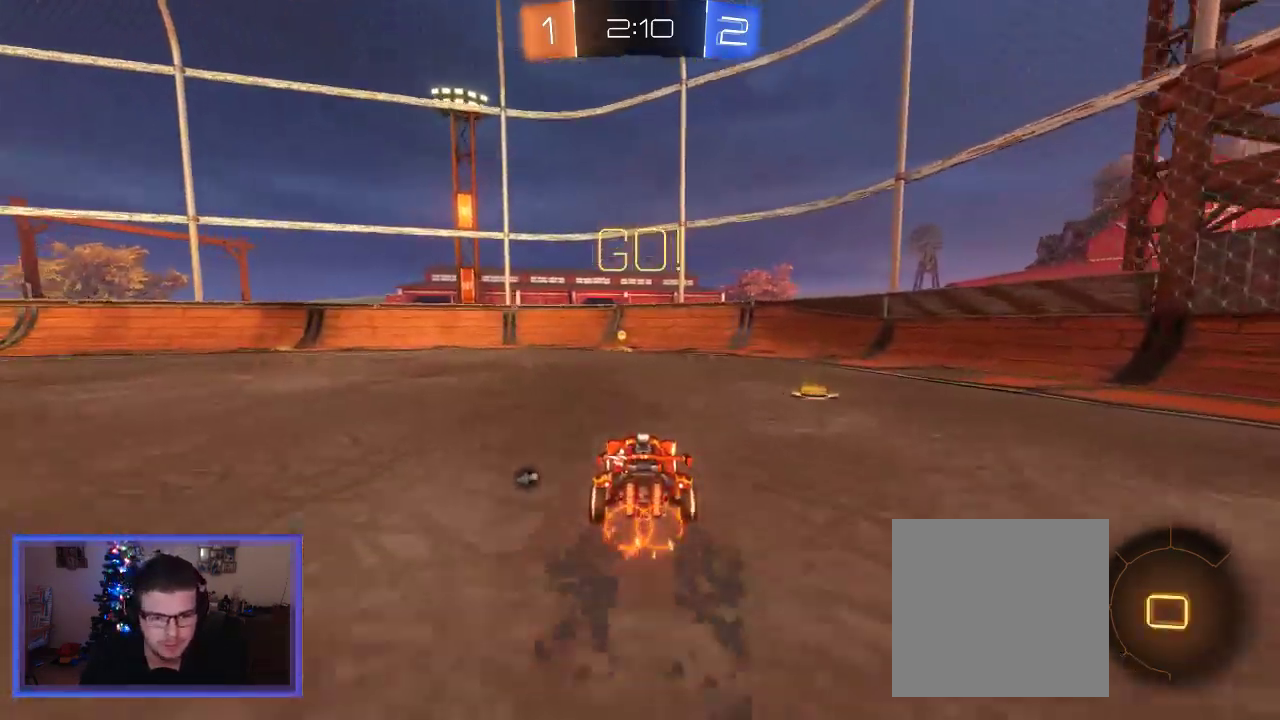
{"buttons": ["Y", "R2"], "left_stick": "up", "right_stick": "center", "events": [[17, "B", "up"], [50, "A", "down"], [50, "left_stick", "up"], [150, "A", "up"], [250, "A", "down"], [350, "A", "up"], [450, "Y", "down"]]}
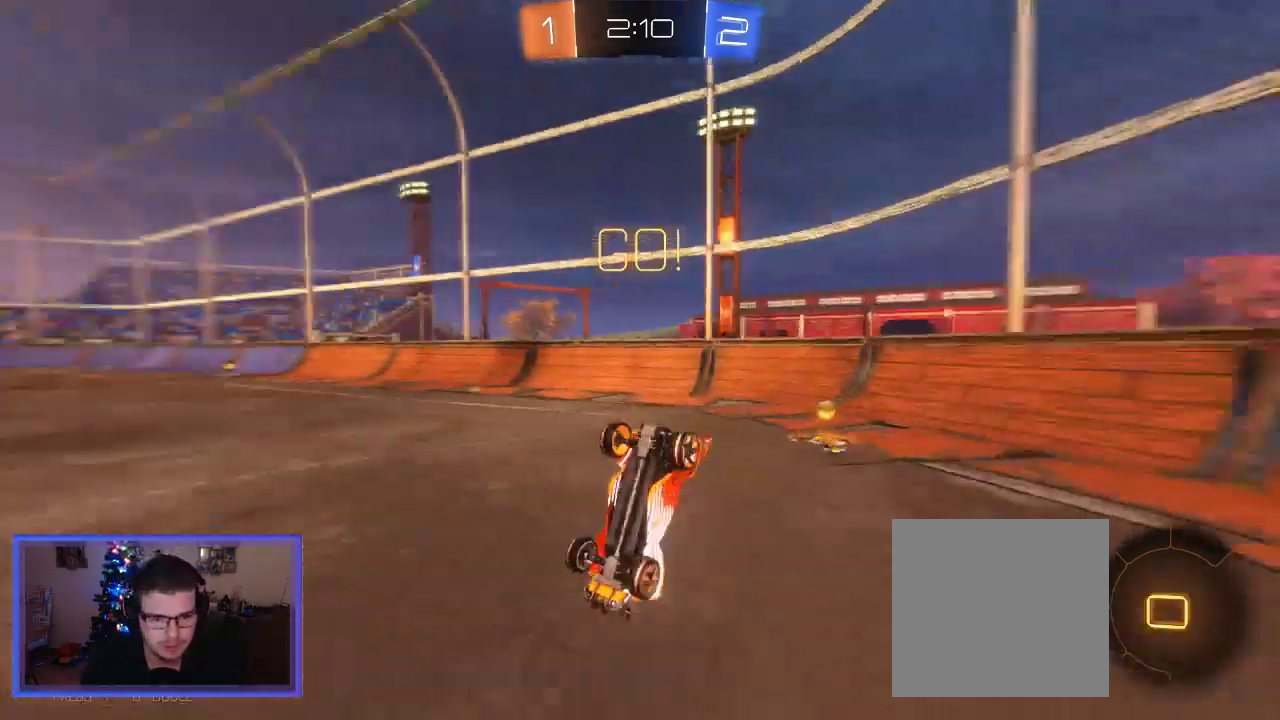
{"buttons": ["R2"], "left_stick": "left", "right_stick": "center", "events": [[17, "left_stick", "center"], [83, "Y", "up"], [117, "left_stick", "up-left"], [400, "left_stick", "left"]]}
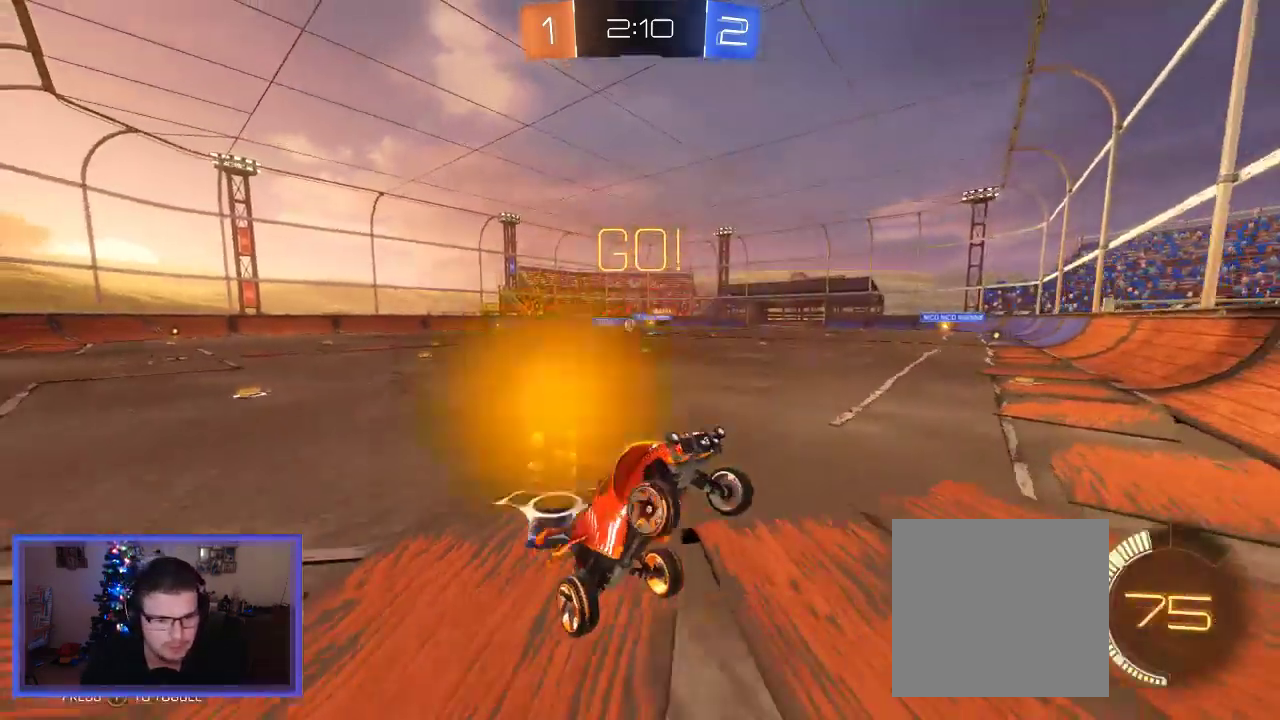
{"buttons": ["R2"], "left_stick": "left", "right_stick": "center", "events": []}
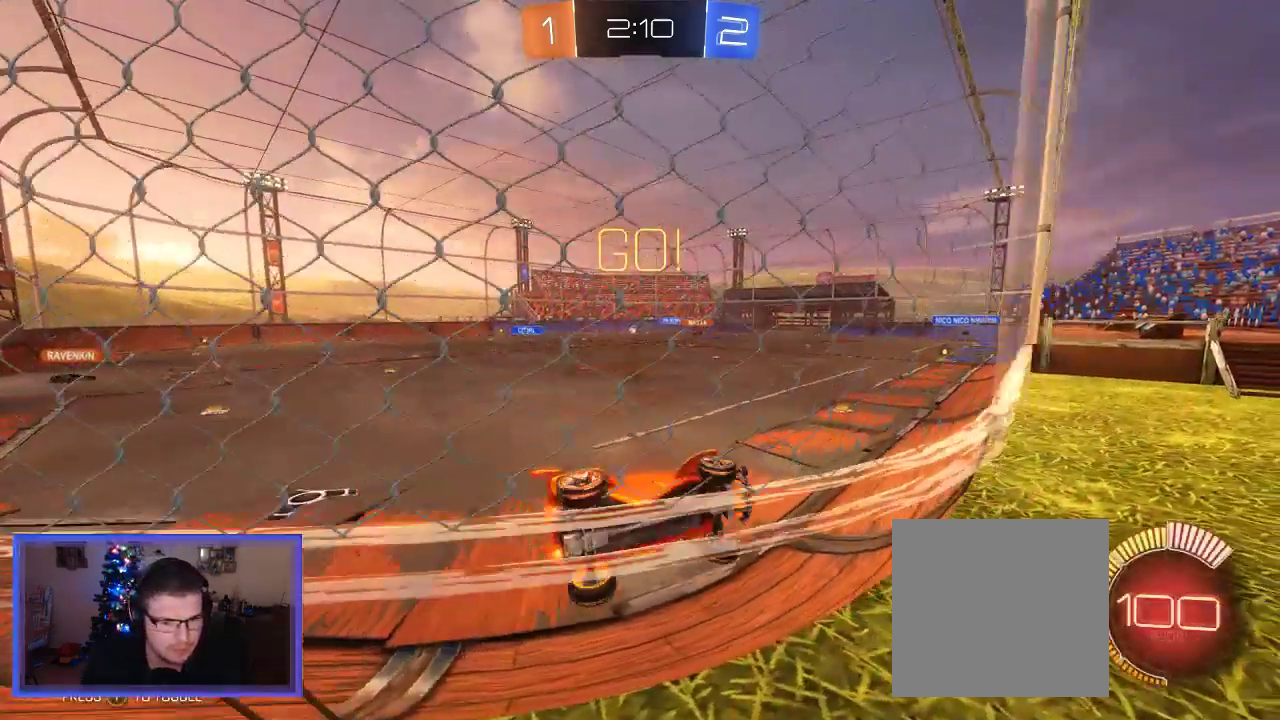
{"buttons": ["R2"], "left_stick": "left", "right_stick": "center", "events": []}
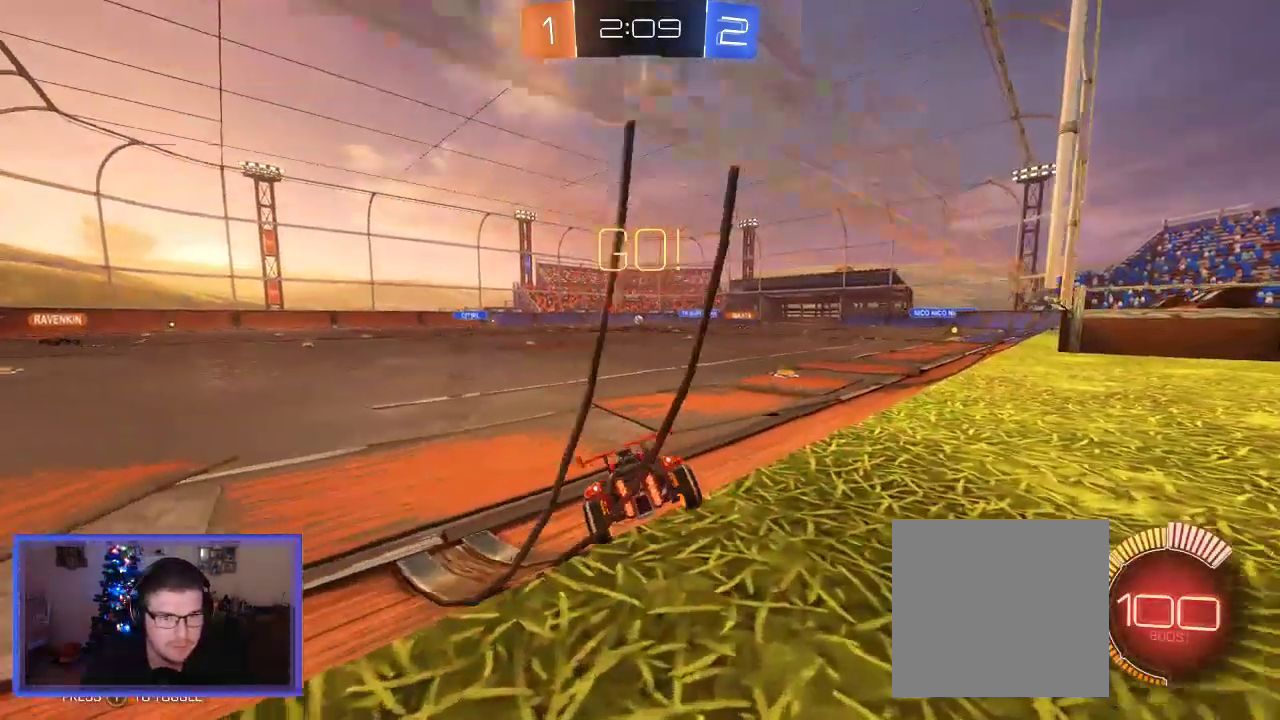
{"buttons": ["R2"], "left_stick": "center", "right_stick": "center", "events": [[450, "left_stick", "center"]]}
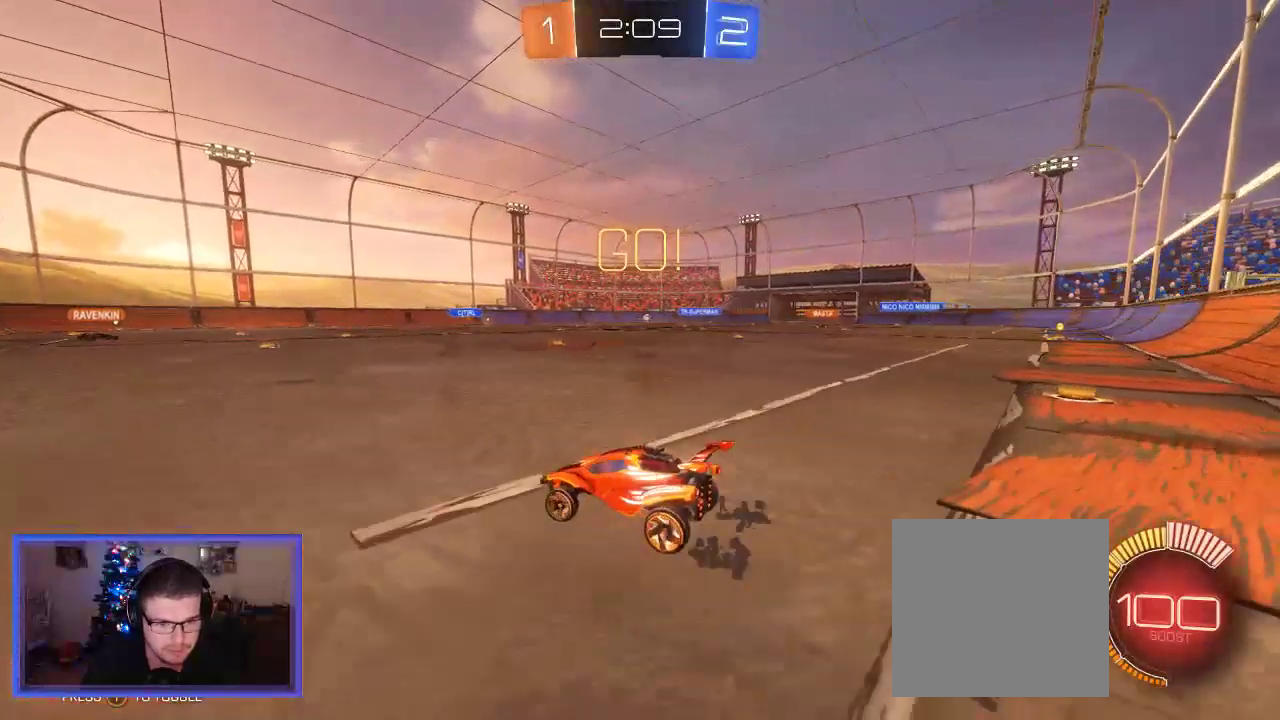
{"buttons": ["R2"], "left_stick": "center", "right_stick": "center", "events": []}
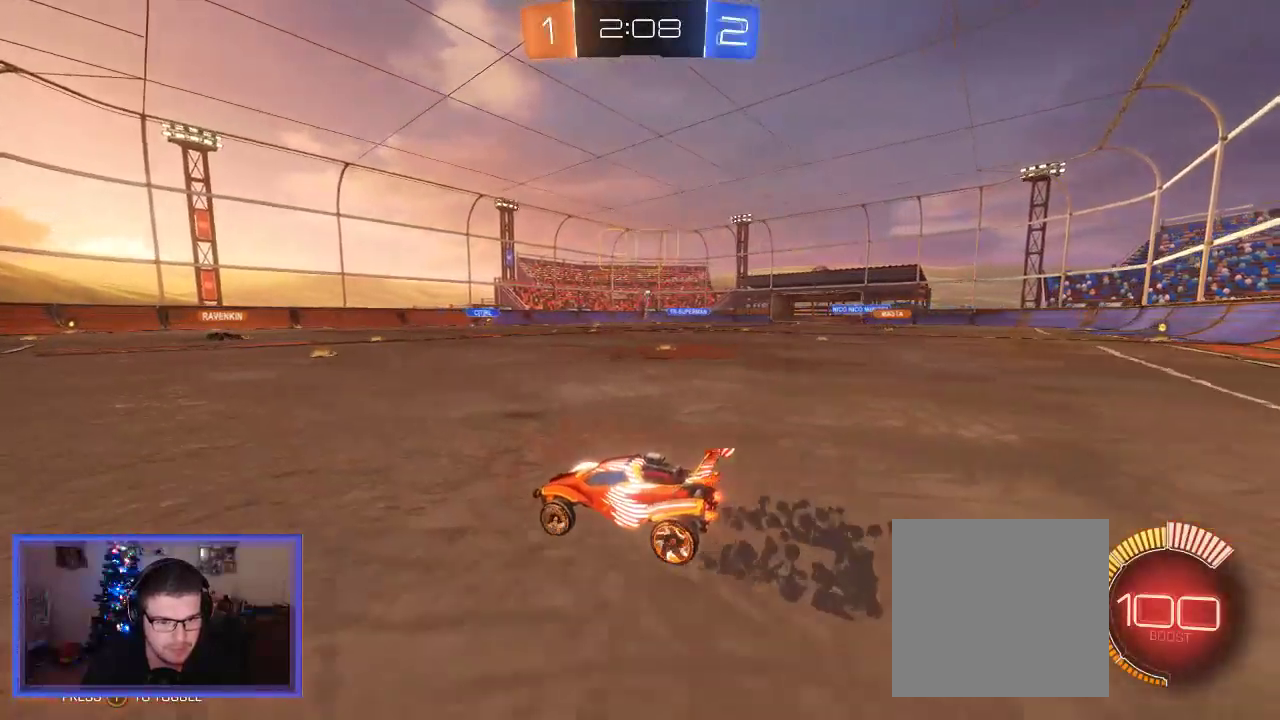
{"buttons": ["R2"], "left_stick": "left", "right_stick": "center", "events": [[50, "left_stick", "left"], [217, "left_stick", "center"], [417, "left_stick", "left"]]}
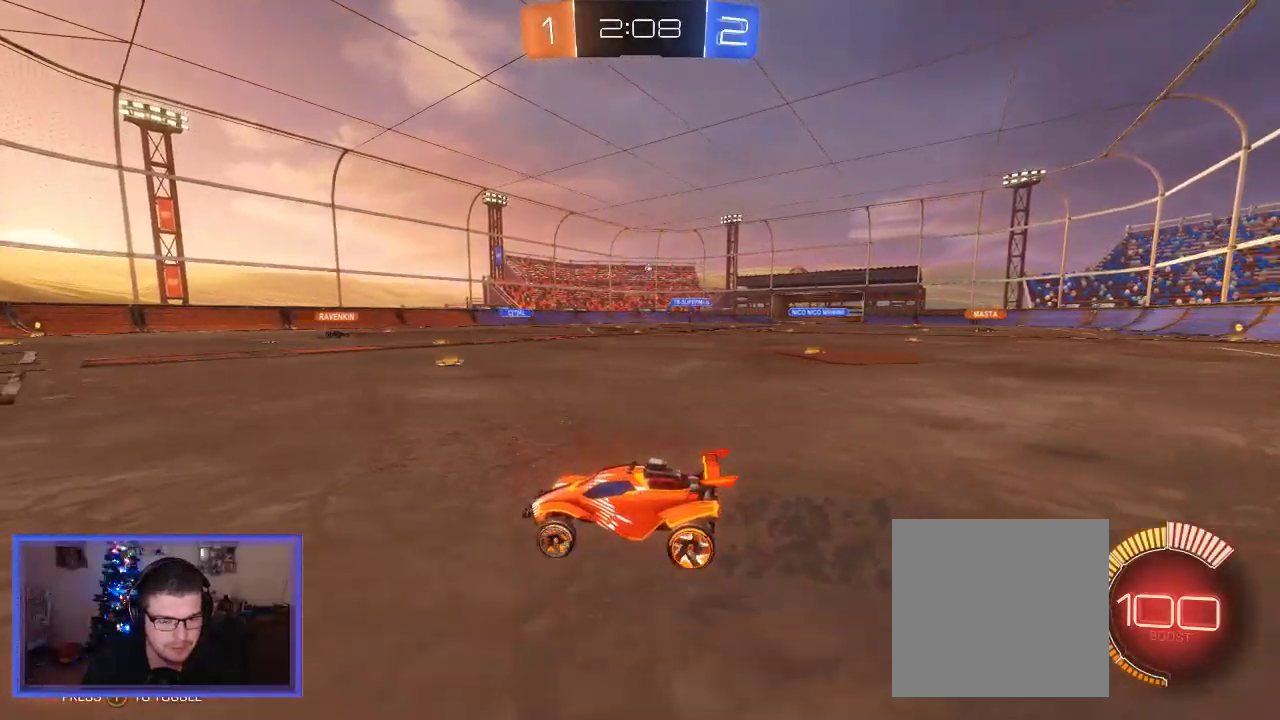
{"buttons": ["R2"], "left_stick": "right", "right_stick": "center", "events": [[83, "left_stick", "center"], [417, "left_stick", "right"]]}
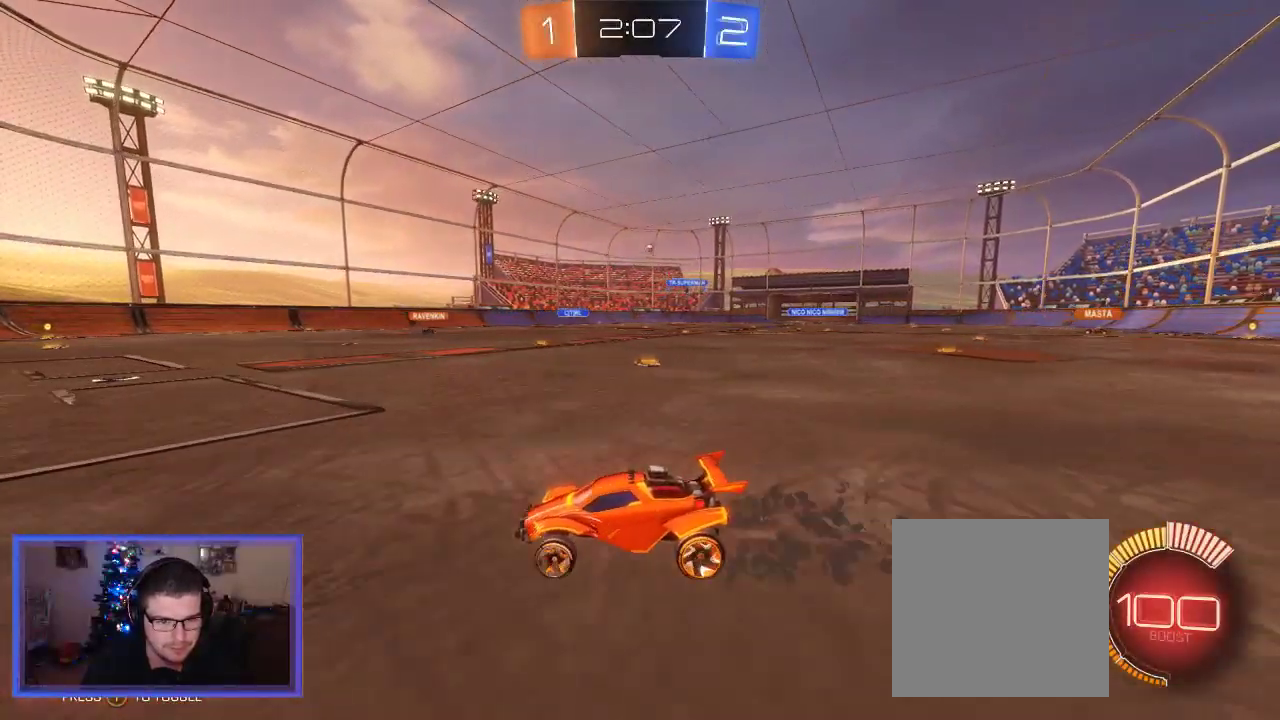
{"buttons": ["R2"], "left_stick": "center", "right_stick": "center", "events": [[83, "left_stick", "center"], [350, "left_stick", "left"], [483, "left_stick", "center"]]}
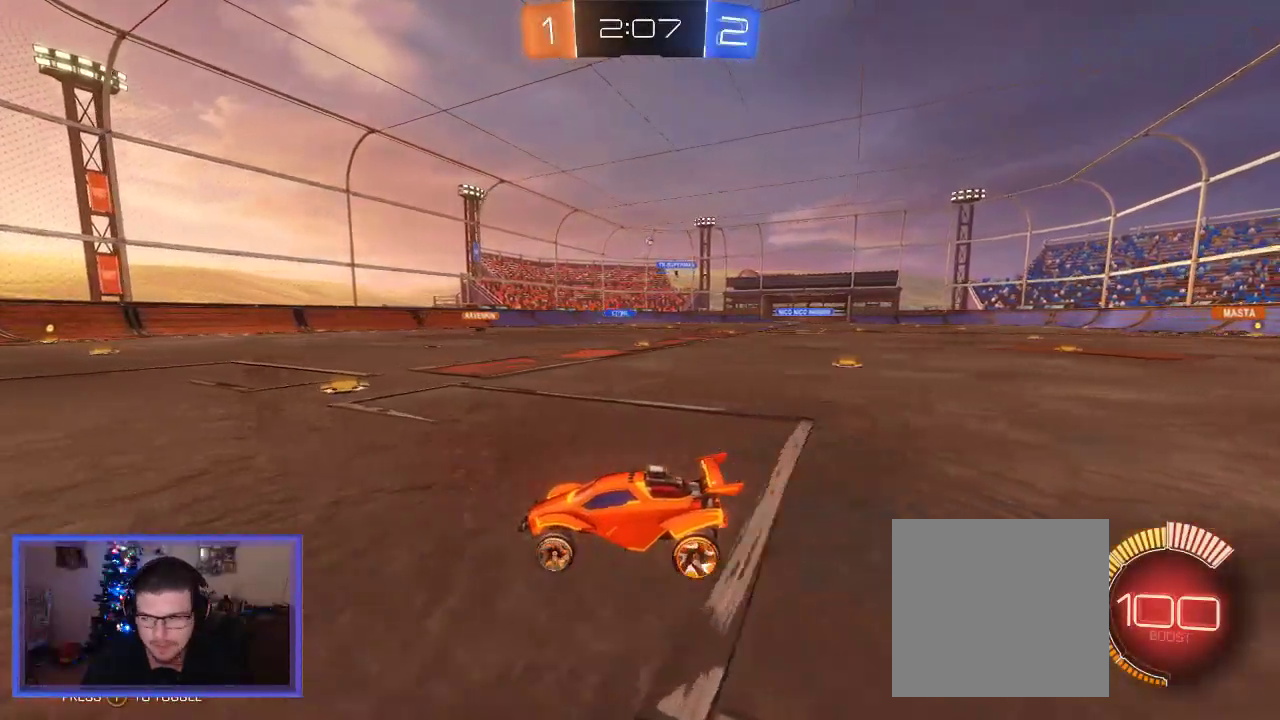
{"buttons": ["X", "R2"], "left_stick": "right", "right_stick": "center", "events": [[317, "left_stick", "right"], [483, "X", "down"]]}
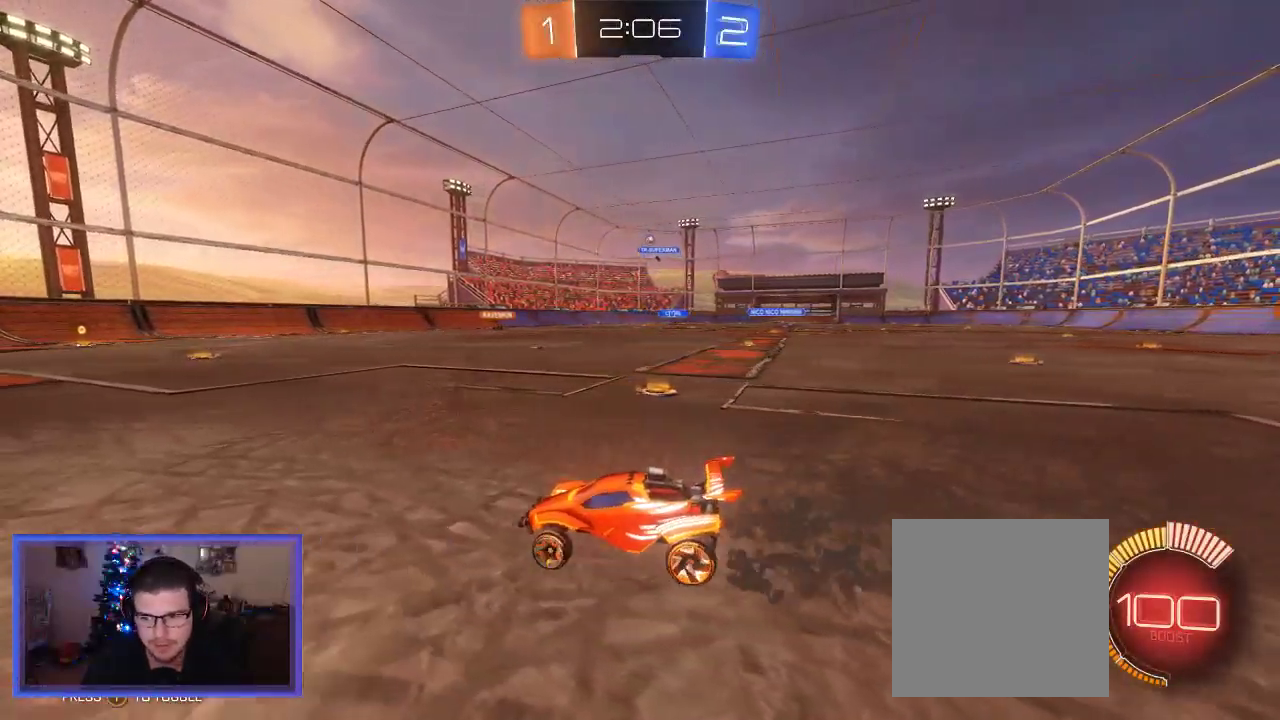
{"buttons": ["L2"], "left_stick": "center", "right_stick": "center", "events": [[17, "R2", "up"], [317, "X", "up"], [383, "L2", "down"], [483, "left_stick", "center"]]}
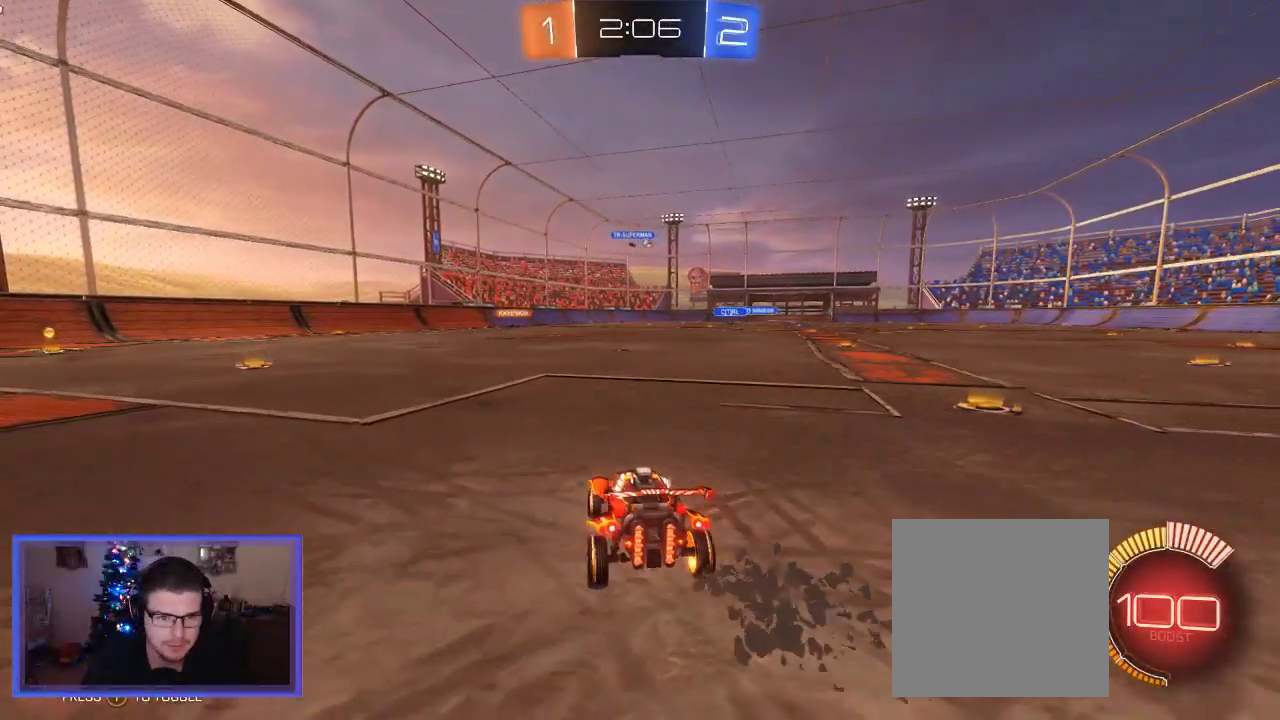
{"buttons": ["L2"], "left_stick": "center", "right_stick": "center", "events": [[117, "left_stick", "right"], [317, "left_stick", "center"]]}
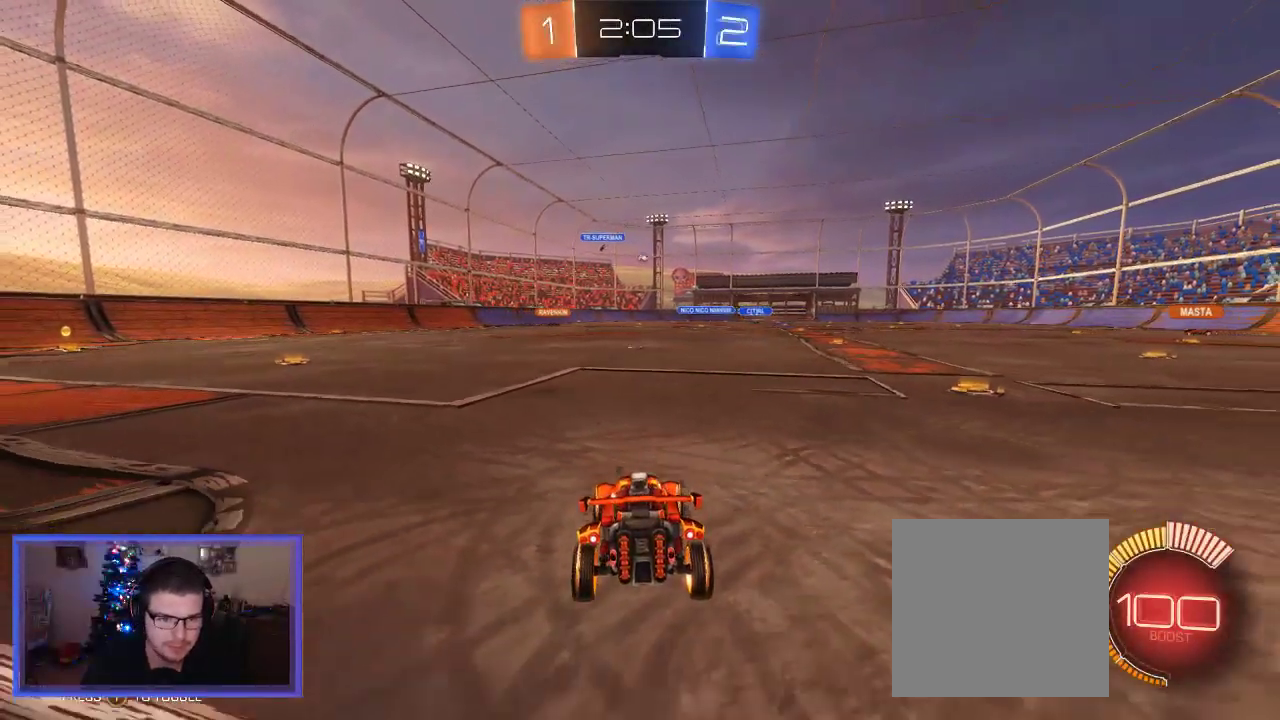
{"buttons": ["R2"], "left_stick": "right", "right_stick": "center", "events": [[17, "left_stick", "right"], [150, "left_stick", "center"], [283, "L2", "up"], [317, "R2", "down"], [483, "left_stick", "right"]]}
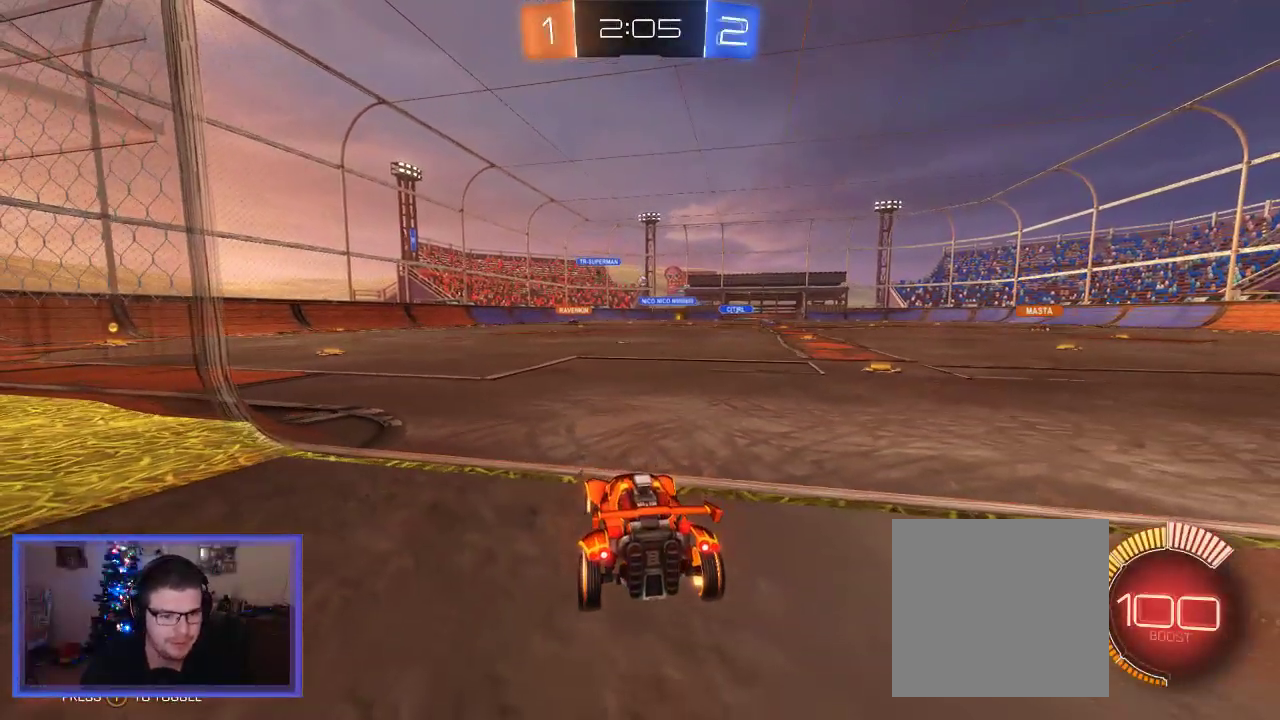
{"buttons": ["R2"], "left_stick": "left", "right_stick": "center", "events": [[217, "left_stick", "center"], [450, "left_stick", "left"]]}
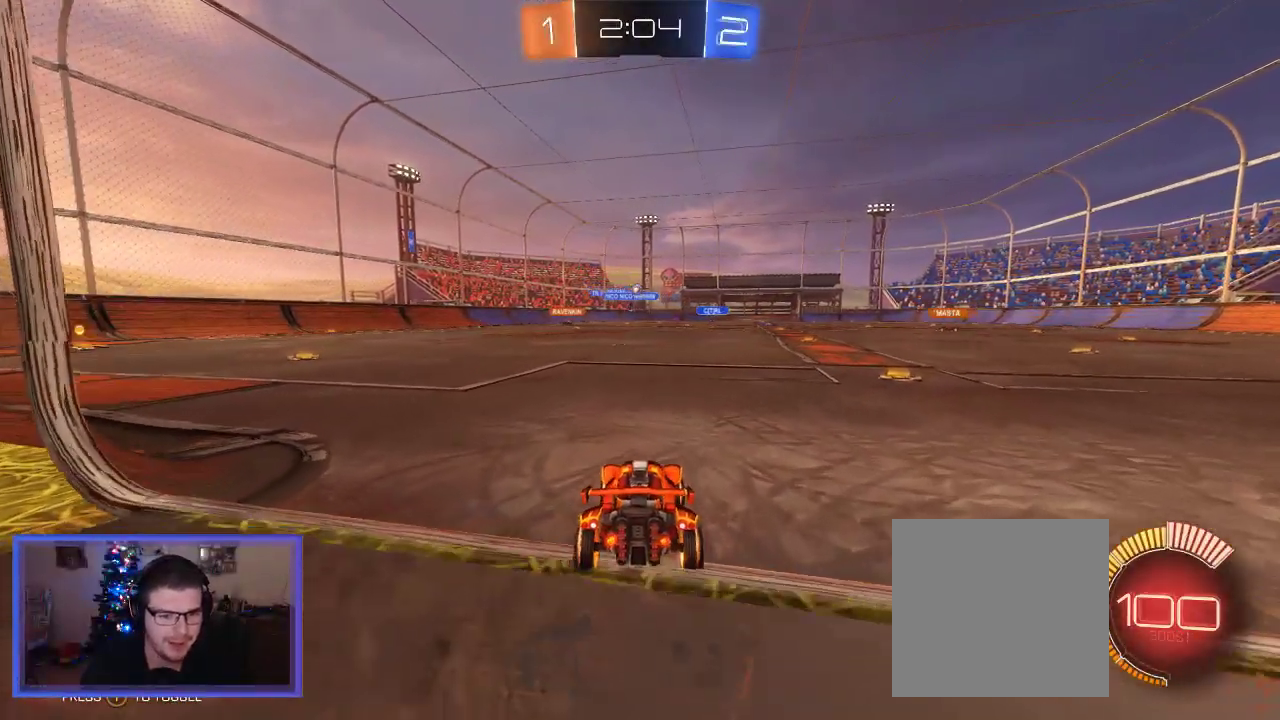
{"buttons": ["L2"], "left_stick": "right", "right_stick": "center", "events": [[83, "left_stick", "center"], [117, "L2", "down"], [117, "R2", "up"], [217, "left_stick", "right"]]}
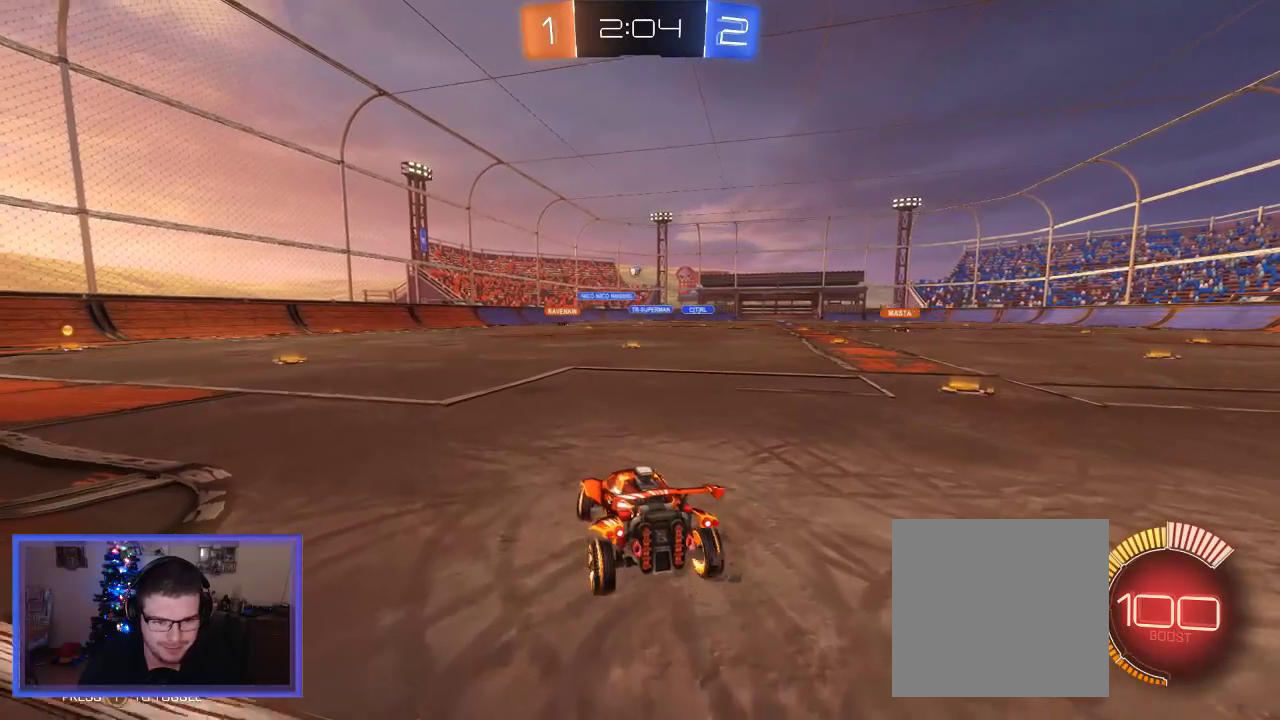
{"buttons": ["R2"], "left_stick": "center", "right_stick": "center", "events": [[83, "left_stick", "center"], [117, "L2", "up"], [117, "R2", "down"]]}
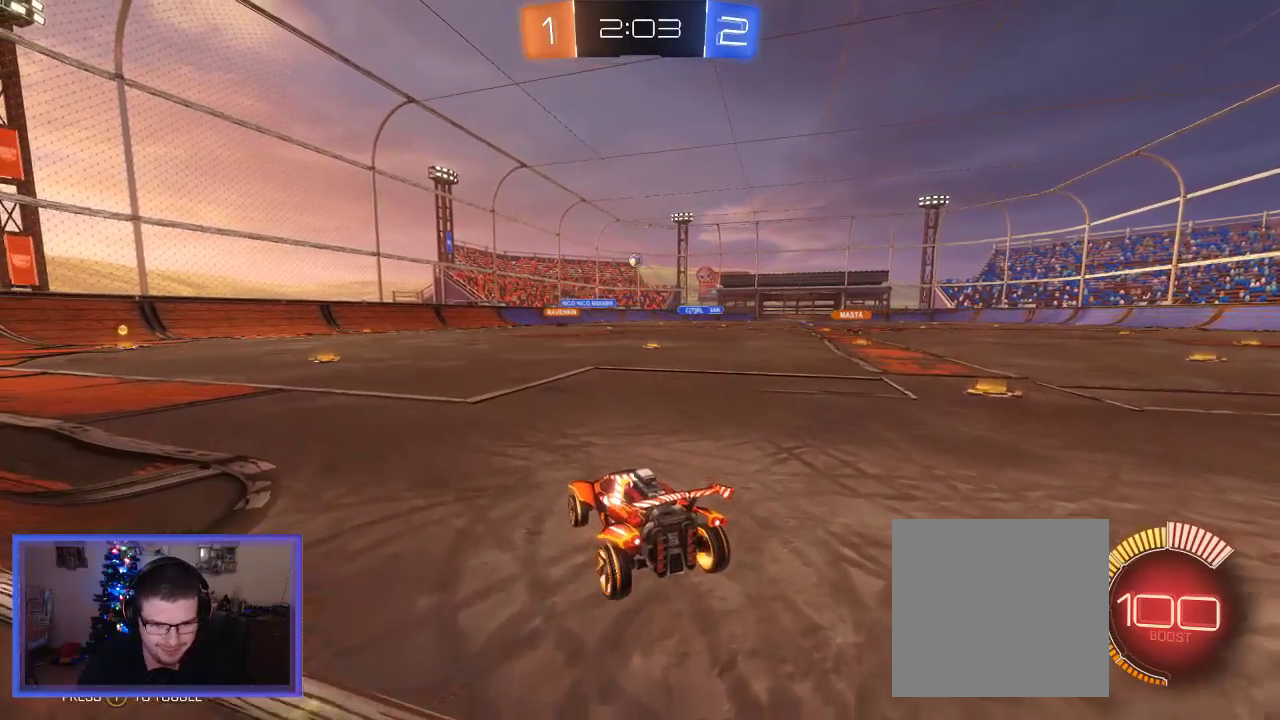
{"buttons": ["L2"], "left_stick": "center", "right_stick": "center", "events": [[117, "left_stick", "right"], [183, "R2", "up"], [250, "left_stick", "center"], [417, "L2", "down"]]}
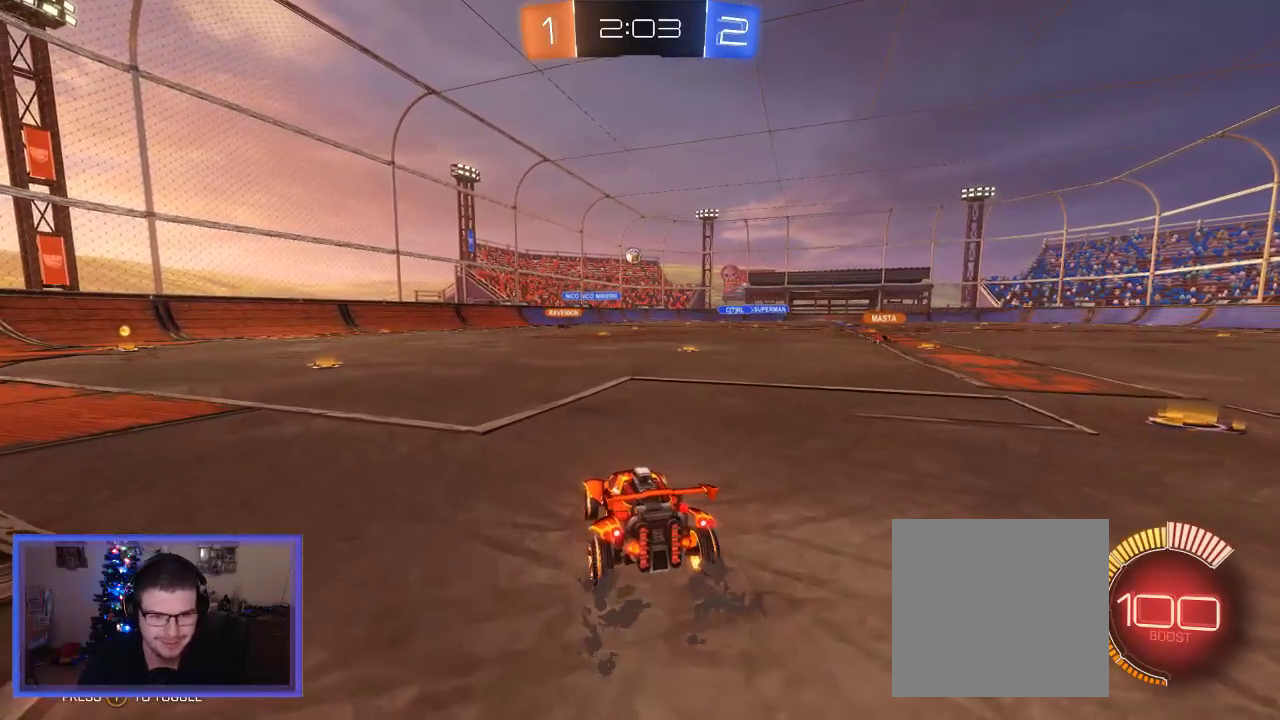
{"buttons": ["L2"], "left_stick": "right", "right_stick": "center", "events": [[17, "L2", "up"], [17, "R2", "down"], [117, "left_stick", "left"], [283, "left_stick", "center"], [317, "L2", "down"], [317, "R2", "up"], [450, "left_stick", "right"]]}
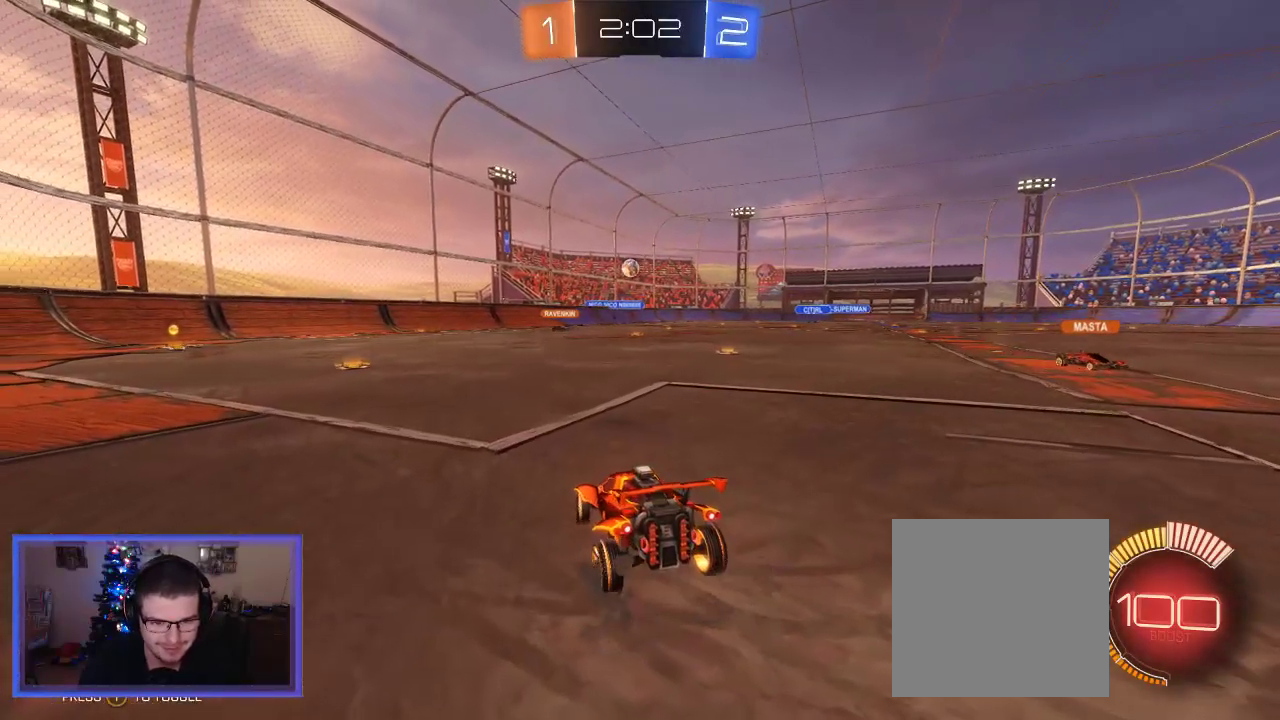
{"buttons": [], "left_stick": "center", "right_stick": "center", "events": [[150, "left_stick", "center"], [450, "L2", "up"]]}
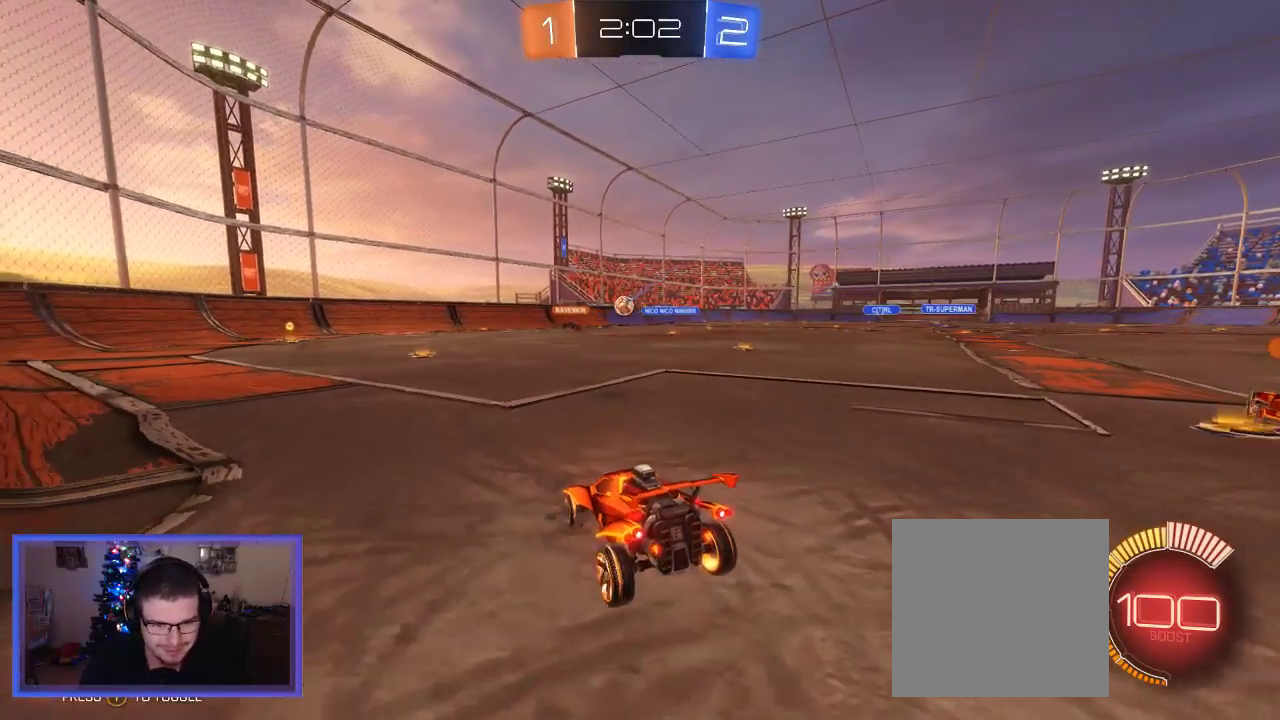
{"buttons": ["L2"], "left_stick": "center", "right_stick": "center", "events": [[83, "R2", "down"], [450, "R2", "up"], [483, "L2", "down"]]}
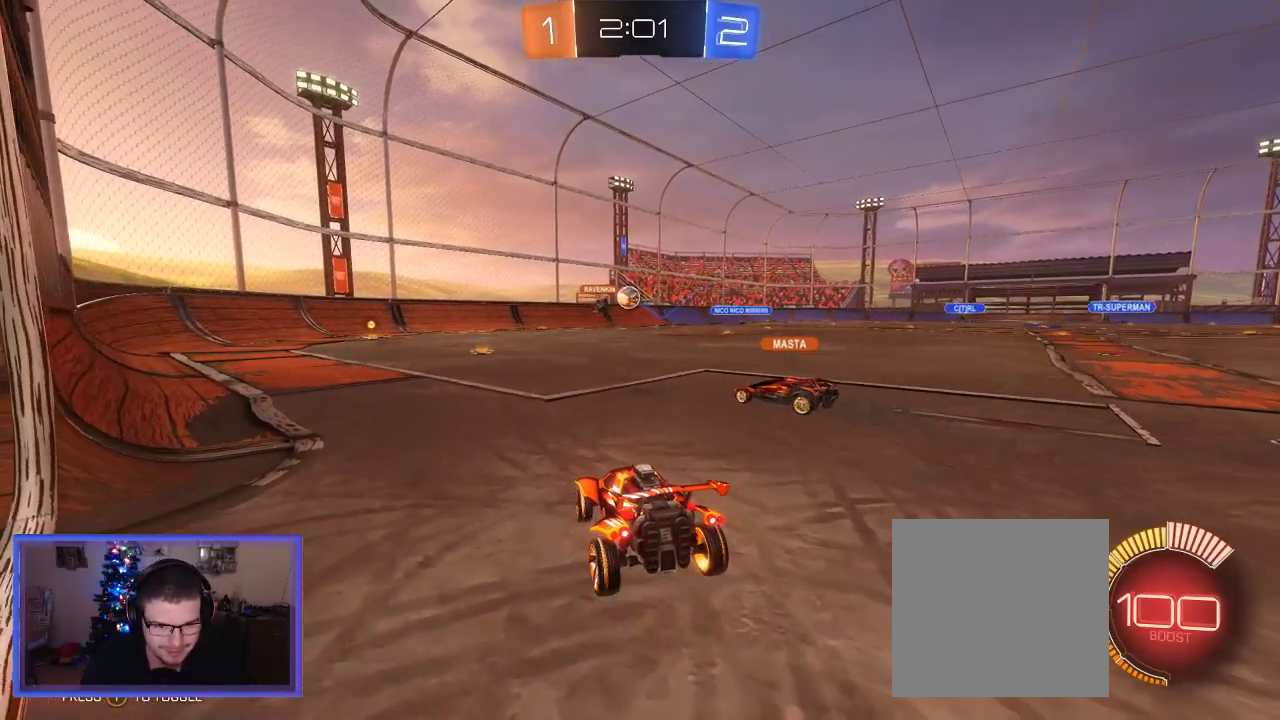
{"buttons": ["L2"], "left_stick": "center", "right_stick": "center", "events": []}
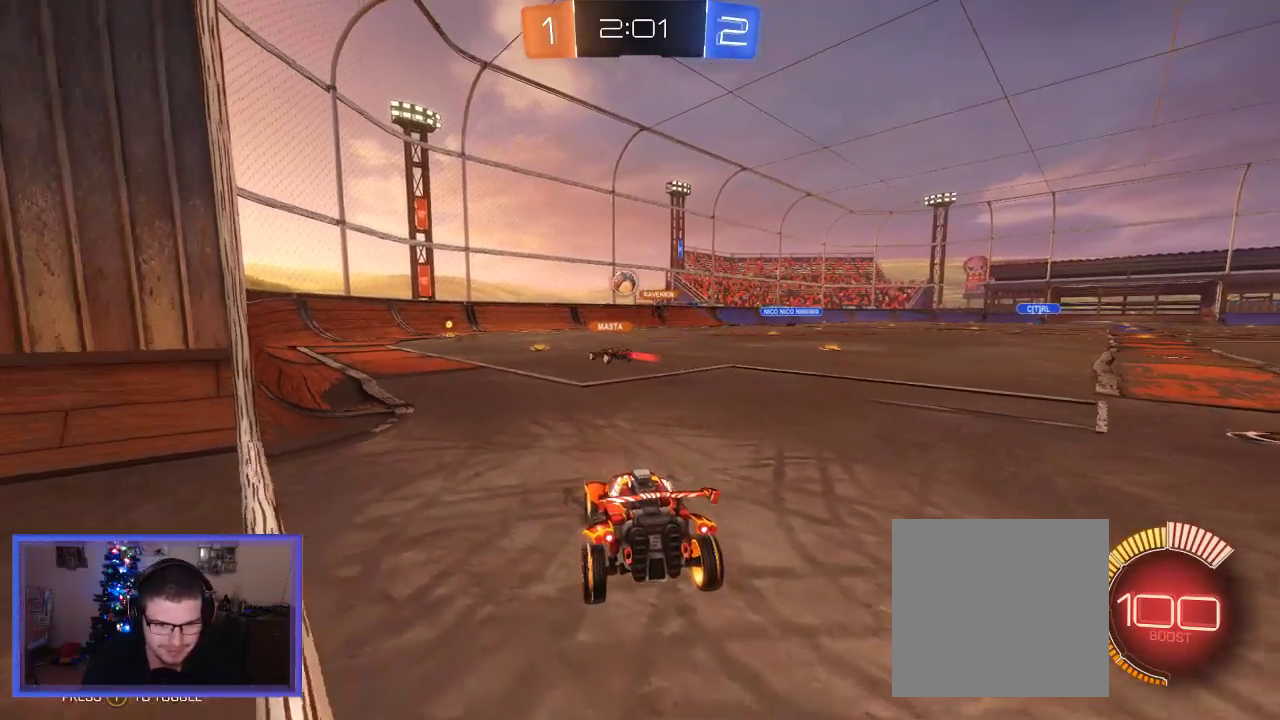
{"buttons": [], "left_stick": "center", "right_stick": "center", "events": [[417, "L2", "up"]]}
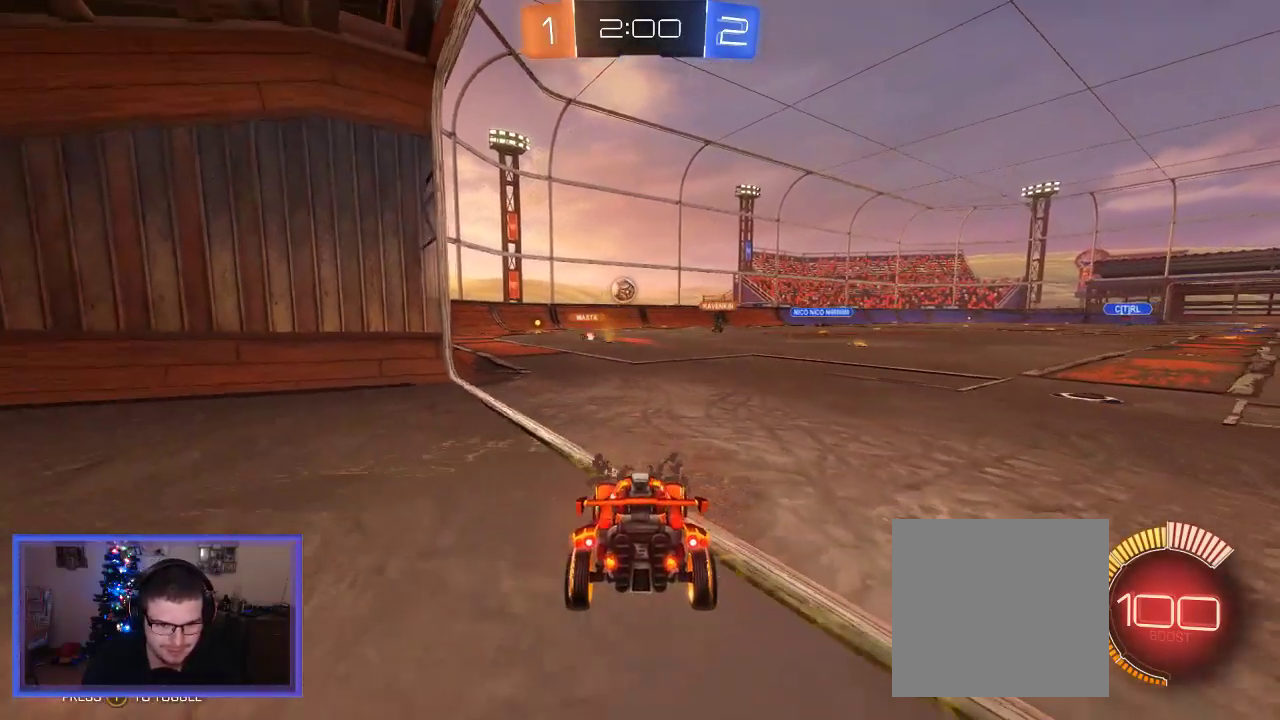
{"buttons": ["R2"], "left_stick": "center", "right_stick": "center", "events": [[150, "R2", "down"], [317, "left_stick", "right"], [450, "left_stick", "center"]]}
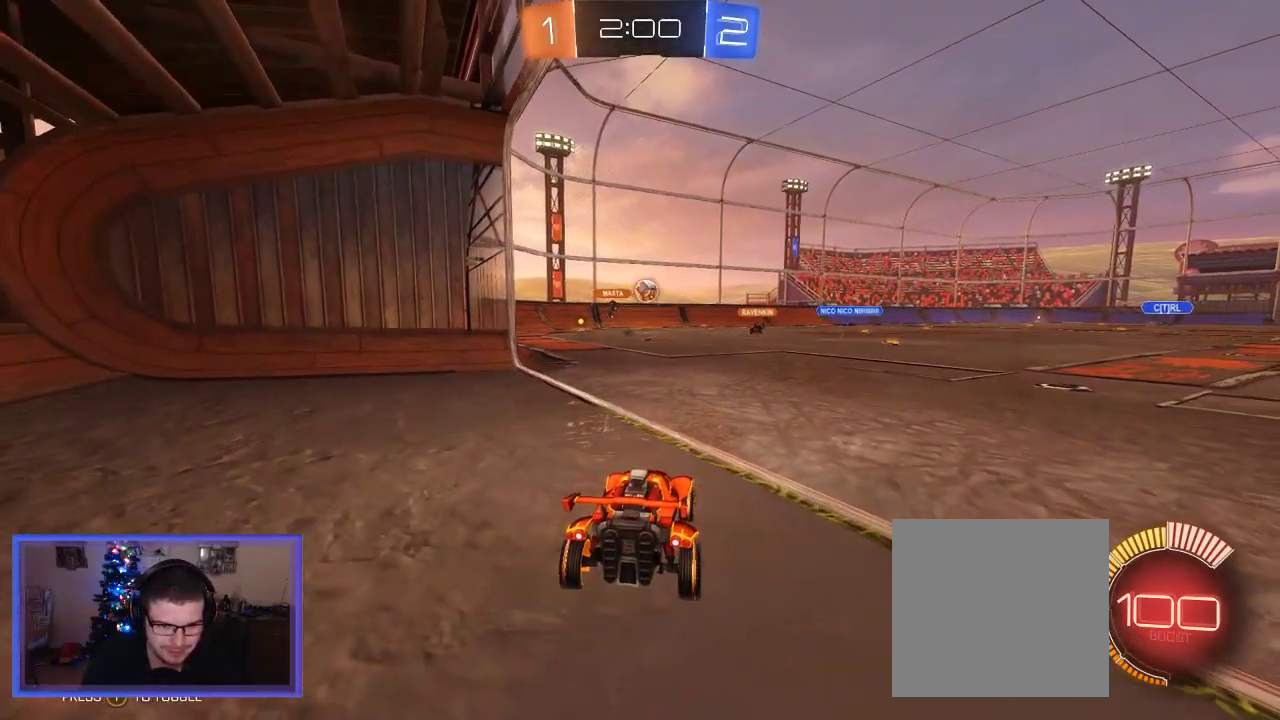
{"buttons": ["R2"], "left_stick": "center", "right_stick": "center", "events": [[283, "left_stick", "right"], [383, "left_stick", "center"]]}